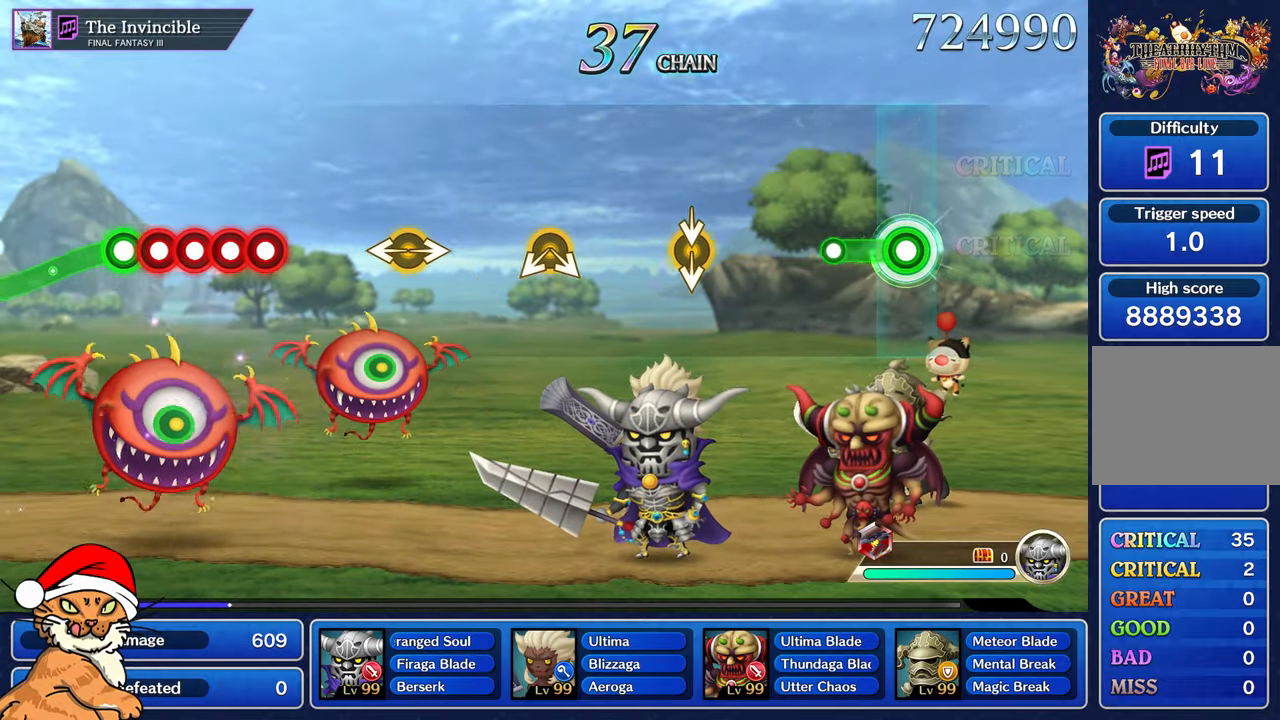
Gameplay with a controller (PlayStation layout); each line is a JSON object with the inputs held at the frame after it (dt_ms = milliseconds from this image to that frame). "events" lists button and stick changes between this image and that frame as [ms after this image, input, new state], when the widget could be followed in between. Not read: L3 R3.
{"dt_ms": 500, "buttons": [], "left_stick": "center", "right_stick": "center", "events": [[233, "L1", "up"]]}
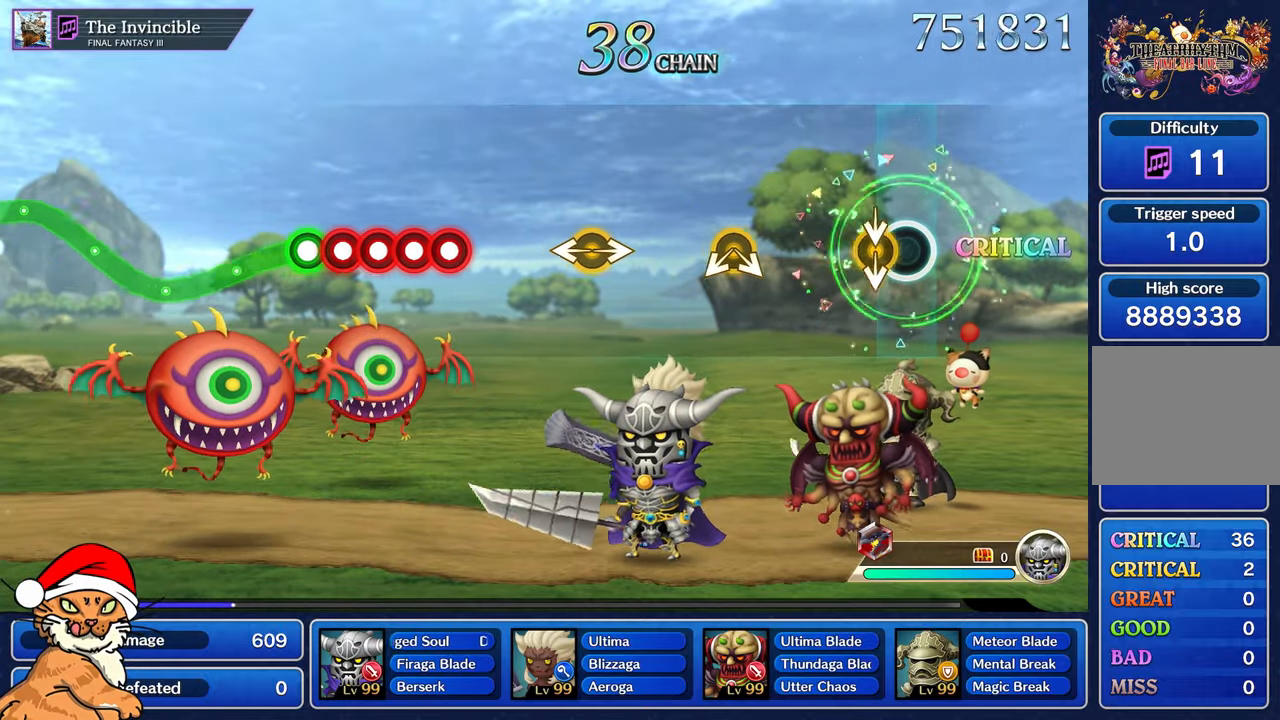
{"dt_ms": 1000, "buttons": [], "left_stick": "center", "right_stick": "center"}
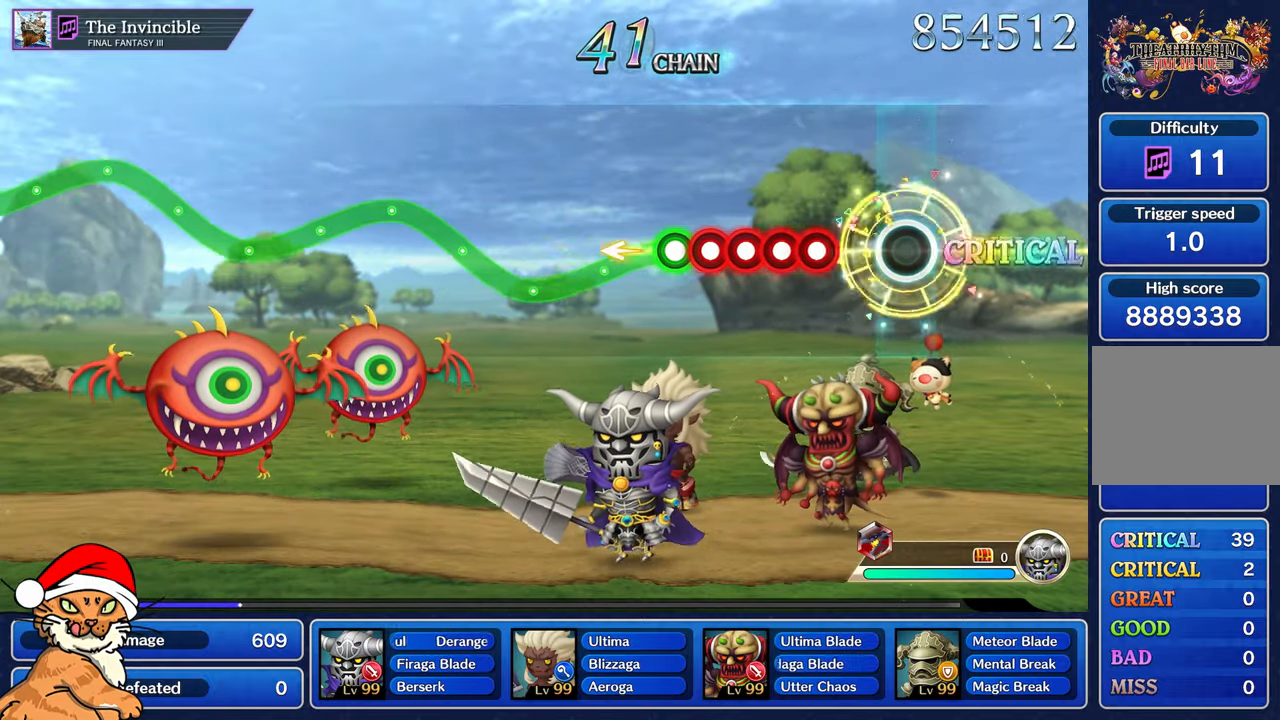
{"dt_ms": 500, "buttons": ["CROSS", "DPAD_DOWN"], "left_stick": "center", "right_stick": "center", "events": [[250, "CROSS", "down"], [333, "DPAD_DOWN", "down"], [367, "CROSS", "up"], [433, "CROSS", "down"], [450, "DPAD_DOWN", "up"], [500, "DPAD_DOWN", "down"]]}
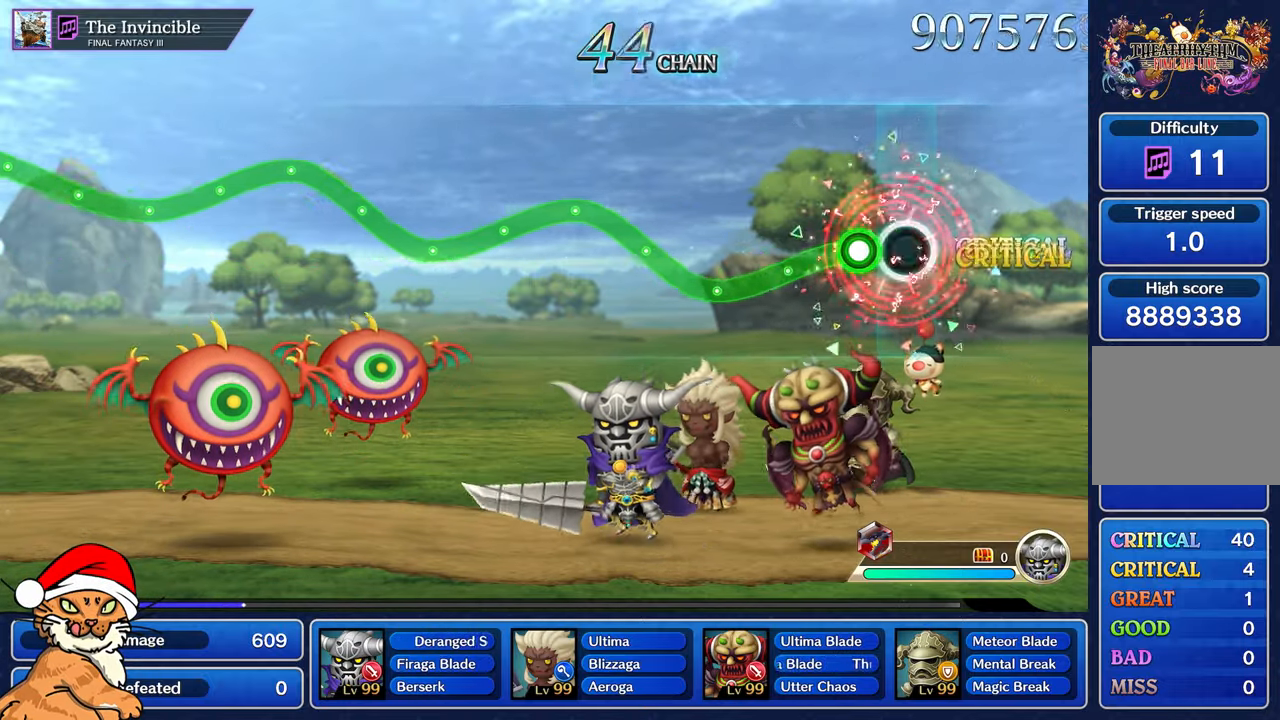
{"dt_ms": 500, "buttons": ["CROSS"], "left_stick": "up", "right_stick": "center"}
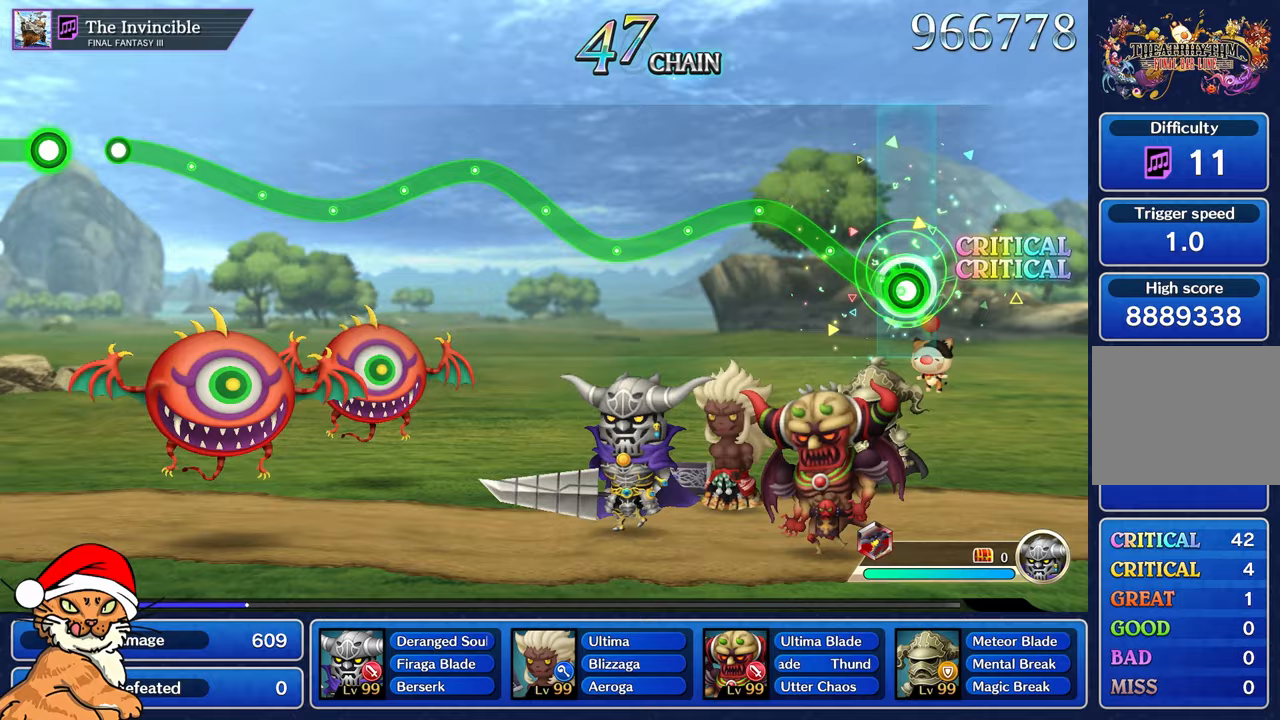
{"dt_ms": 1000, "buttons": ["CROSS"], "left_stick": "up", "right_stick": "center"}
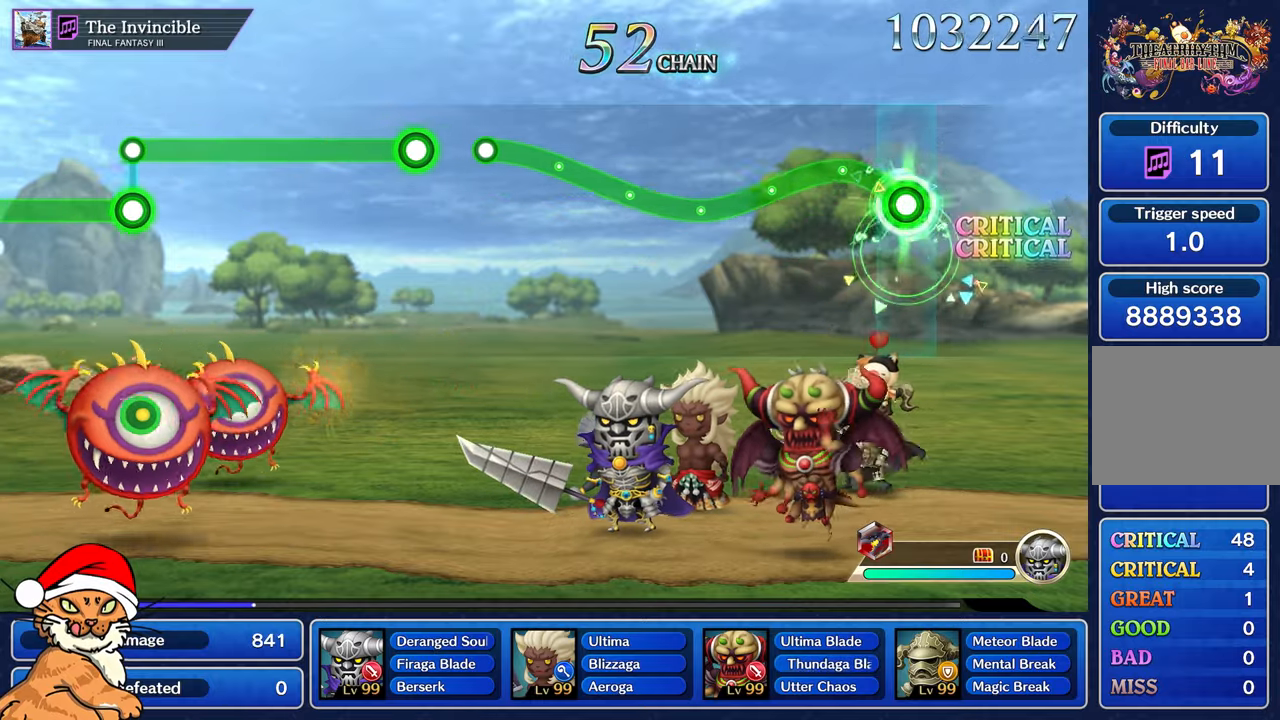
{"dt_ms": 1000, "buttons": ["CROSS"], "left_stick": "up", "right_stick": "center"}
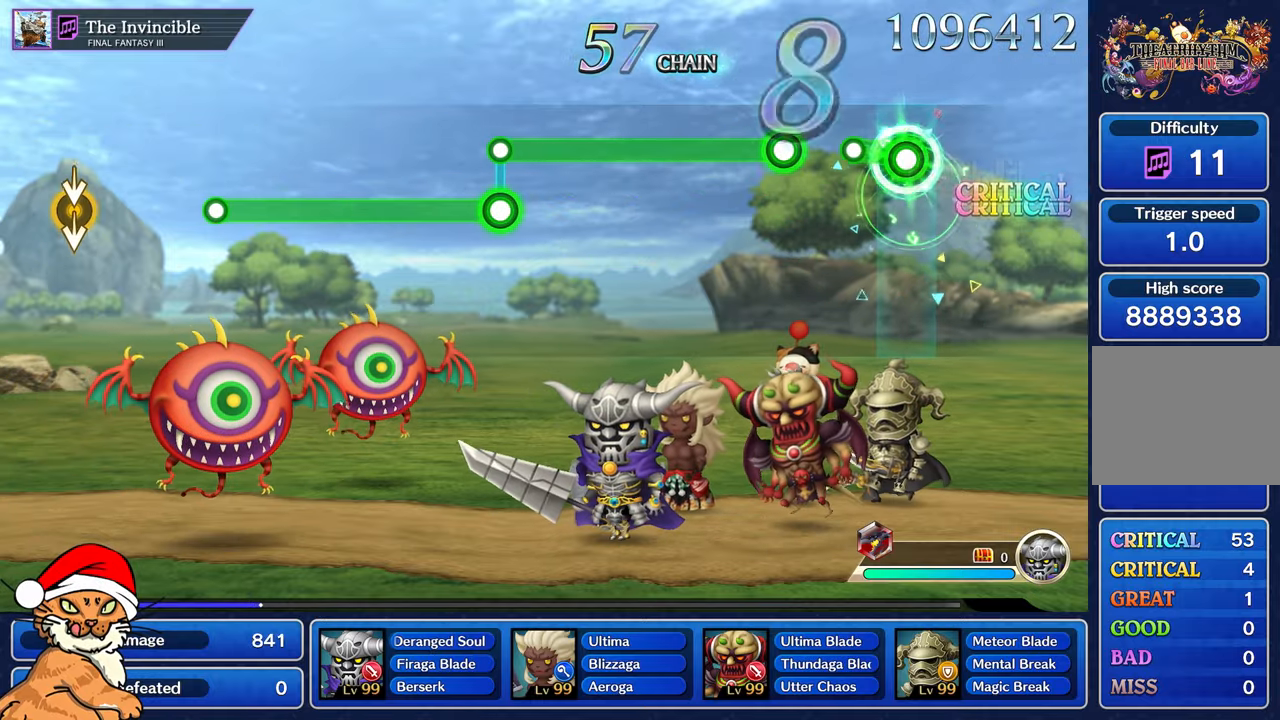
{"dt_ms": 500, "buttons": ["L1"], "left_stick": "center", "right_stick": "center", "events": [[200, "CROSS", "up"], [200, "left_stick", "center"], [417, "L1", "down"]]}
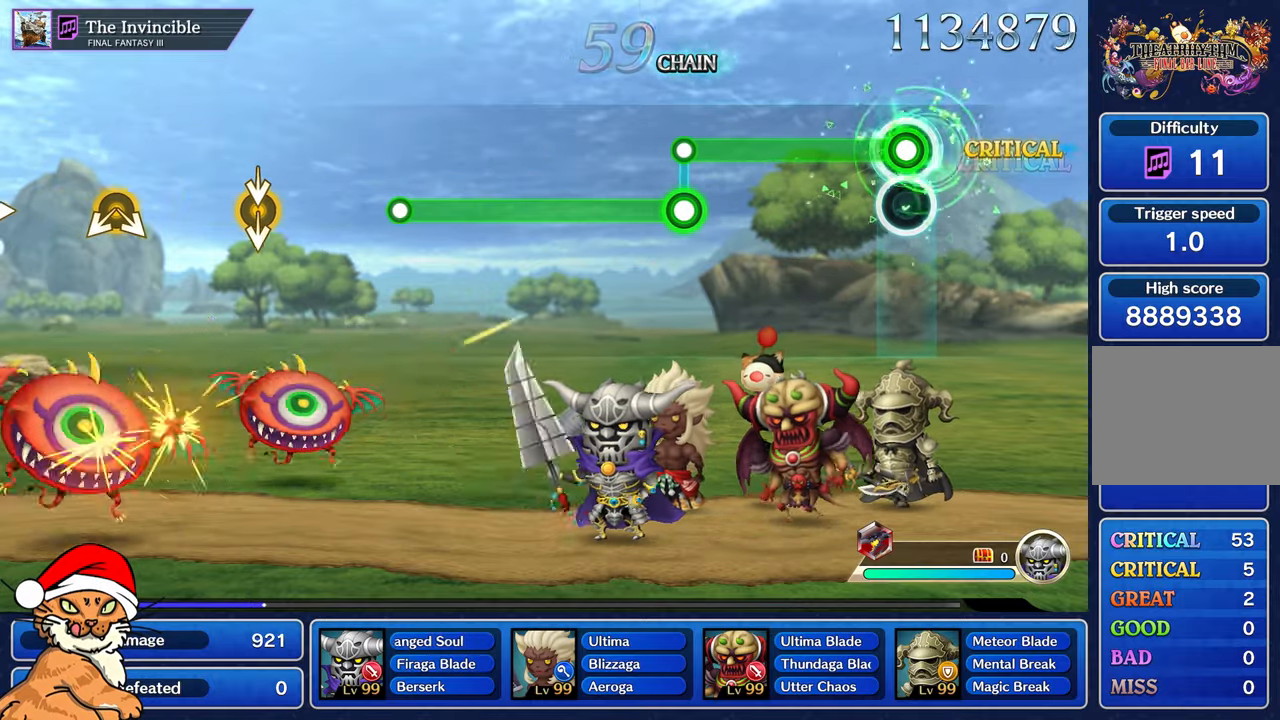
{"dt_ms": 500, "buttons": ["L1"], "left_stick": "center", "right_stick": "center", "events": []}
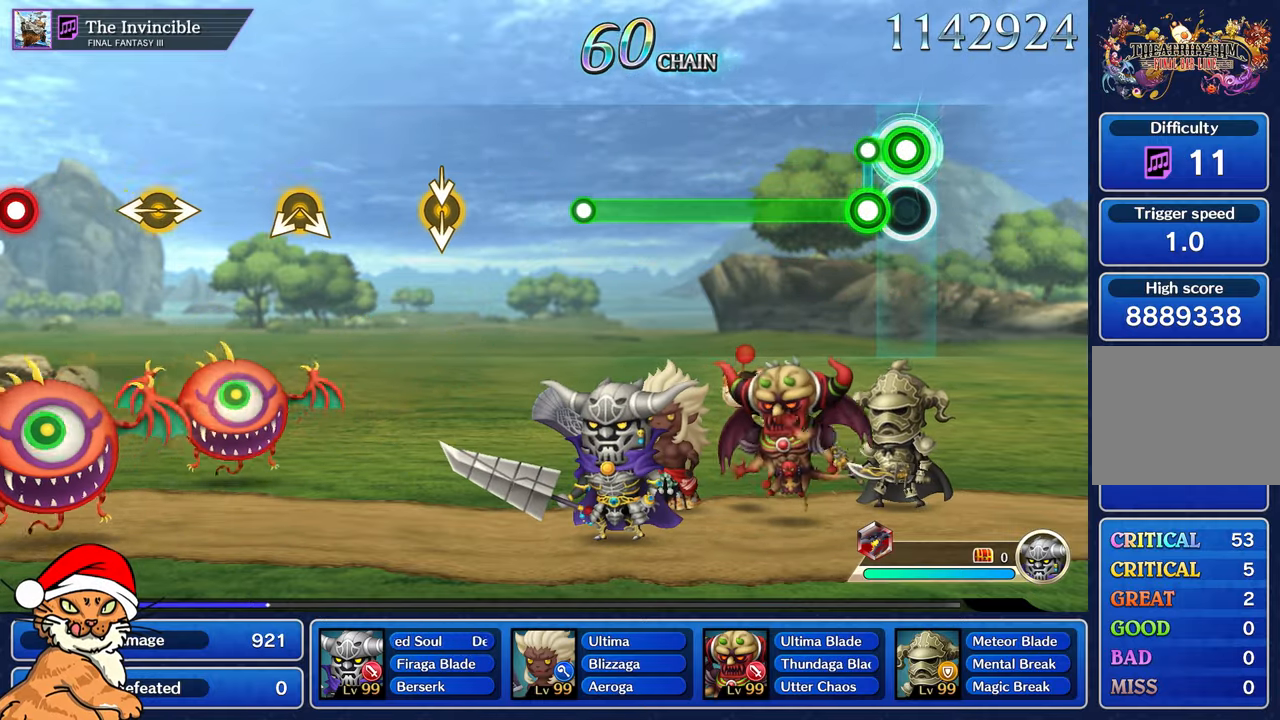
{"dt_ms": 500, "buttons": ["R1"], "left_stick": "center", "right_stick": "center", "events": [[117, "L1", "up"], [117, "R1", "down"]]}
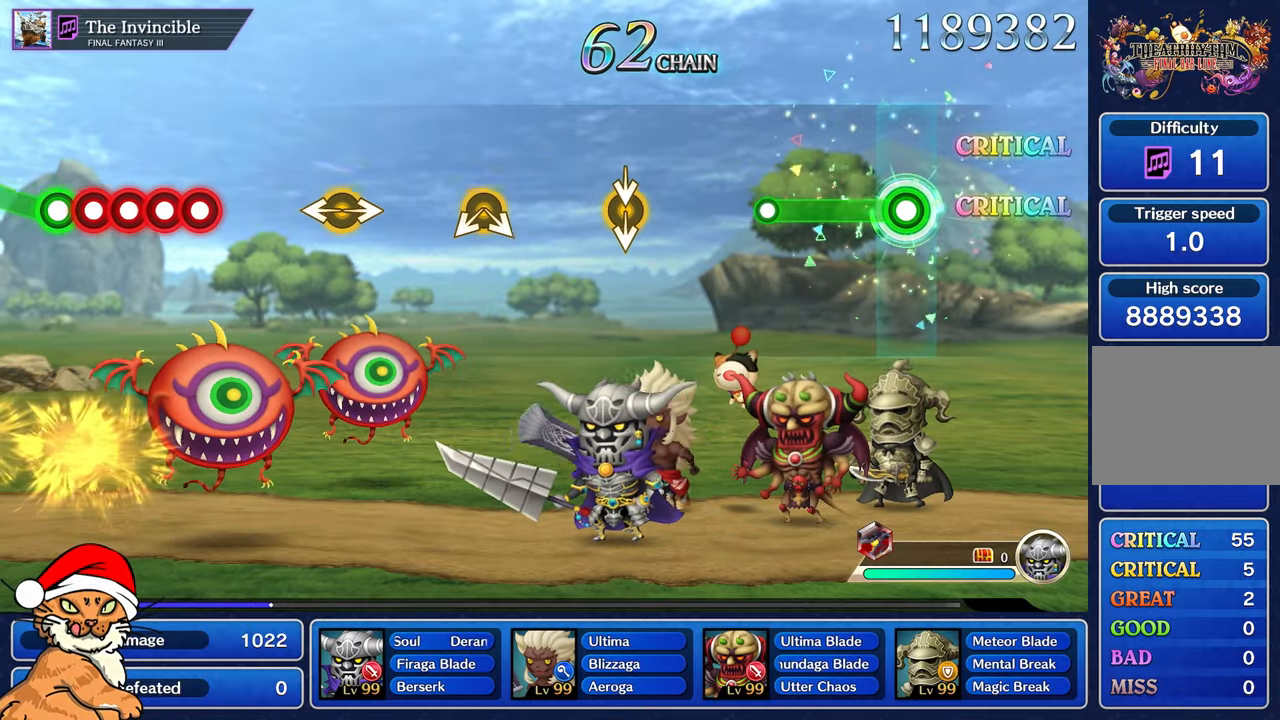
{"dt_ms": 500, "buttons": [], "left_stick": "center", "right_stick": "center", "events": [[367, "R1", "up"]]}
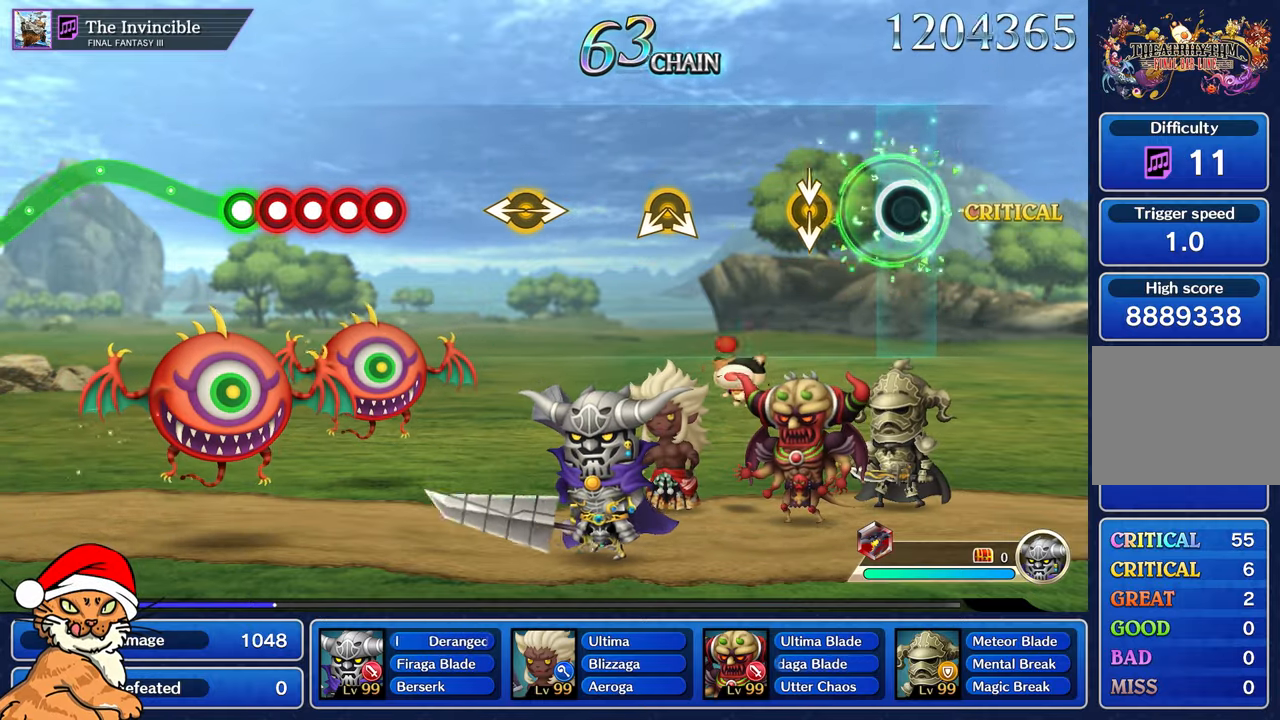
{"dt_ms": 500, "buttons": [], "left_stick": "center", "right_stick": "center", "events": [[300, "left_stick", "down"], [433, "left_stick", "center"]]}
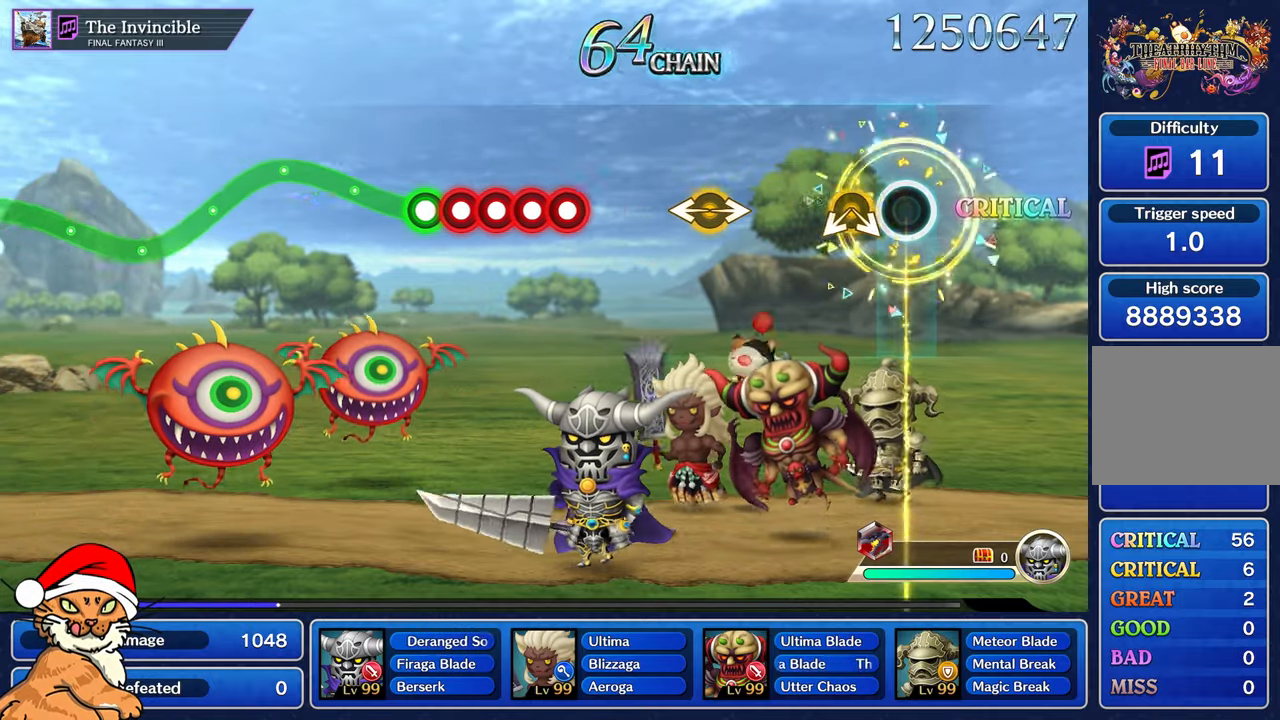
{"dt_ms": 500, "buttons": [], "left_stick": "center", "right_stick": "center", "events": [[183, "right_stick", "down"], [317, "right_stick", "center"]]}
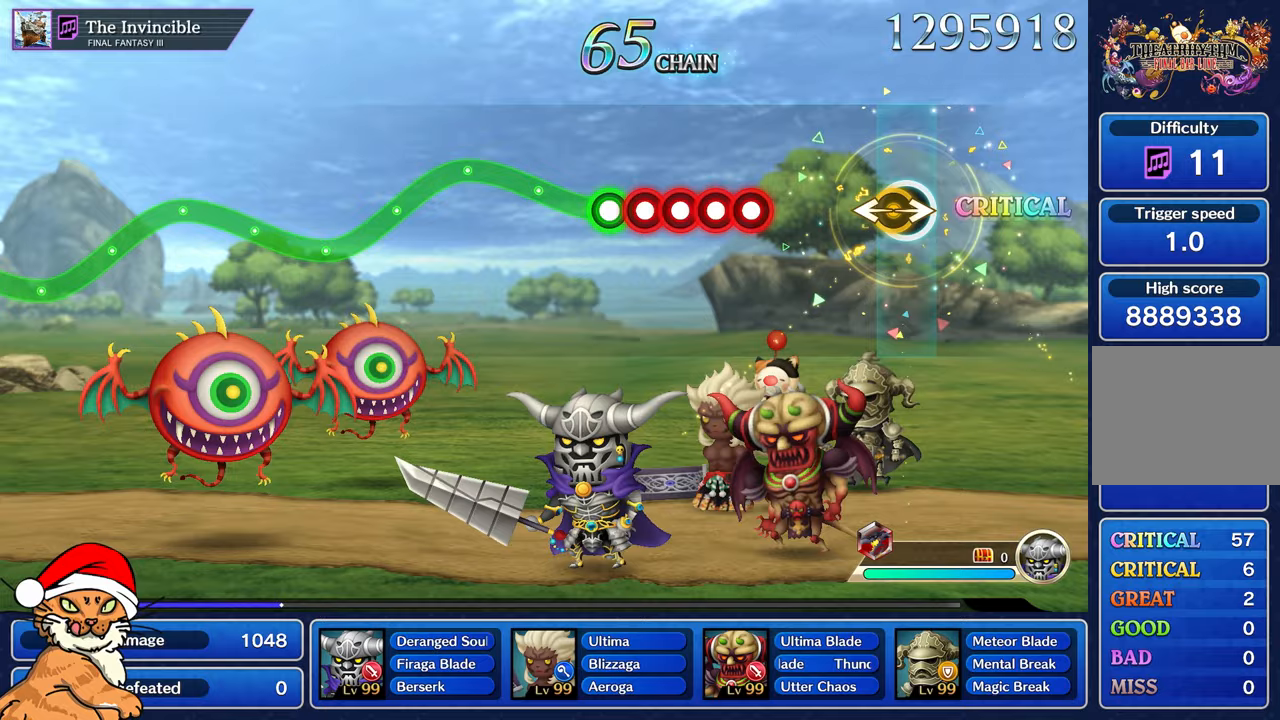
{"dt_ms": 500, "buttons": ["CROSS"], "left_stick": "center", "right_stick": "center", "events": [[50, "left_stick", "left"], [67, "right_stick", "right"], [183, "left_stick", "center"], [183, "right_stick", "center"], [467, "CROSS", "down"]]}
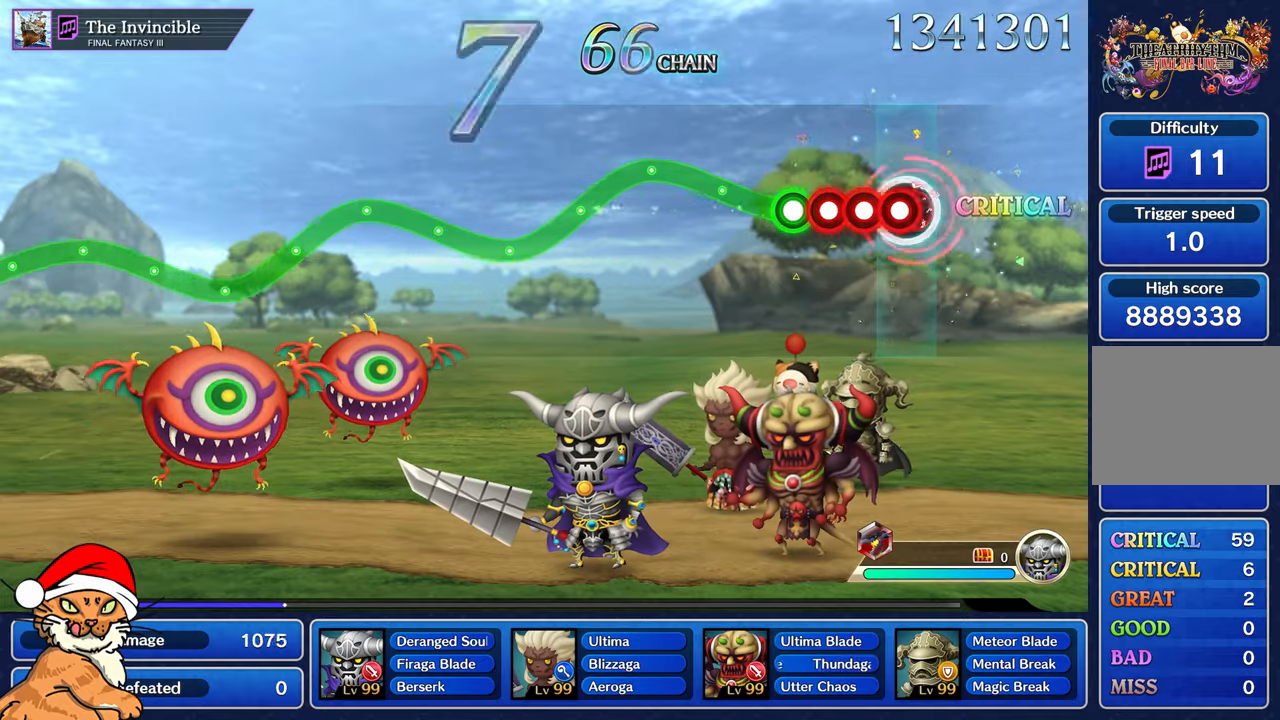
{"dt_ms": 500, "buttons": ["CROSS"], "left_stick": "up", "right_stick": "center", "events": [[33, "DPAD_DOWN", "down"], [133, "DPAD_DOWN", "up"], [200, "DPAD_DOWN", "down"], [317, "DPAD_DOWN", "up"], [383, "left_stick", "up-right"], [500, "left_stick", "up"]]}